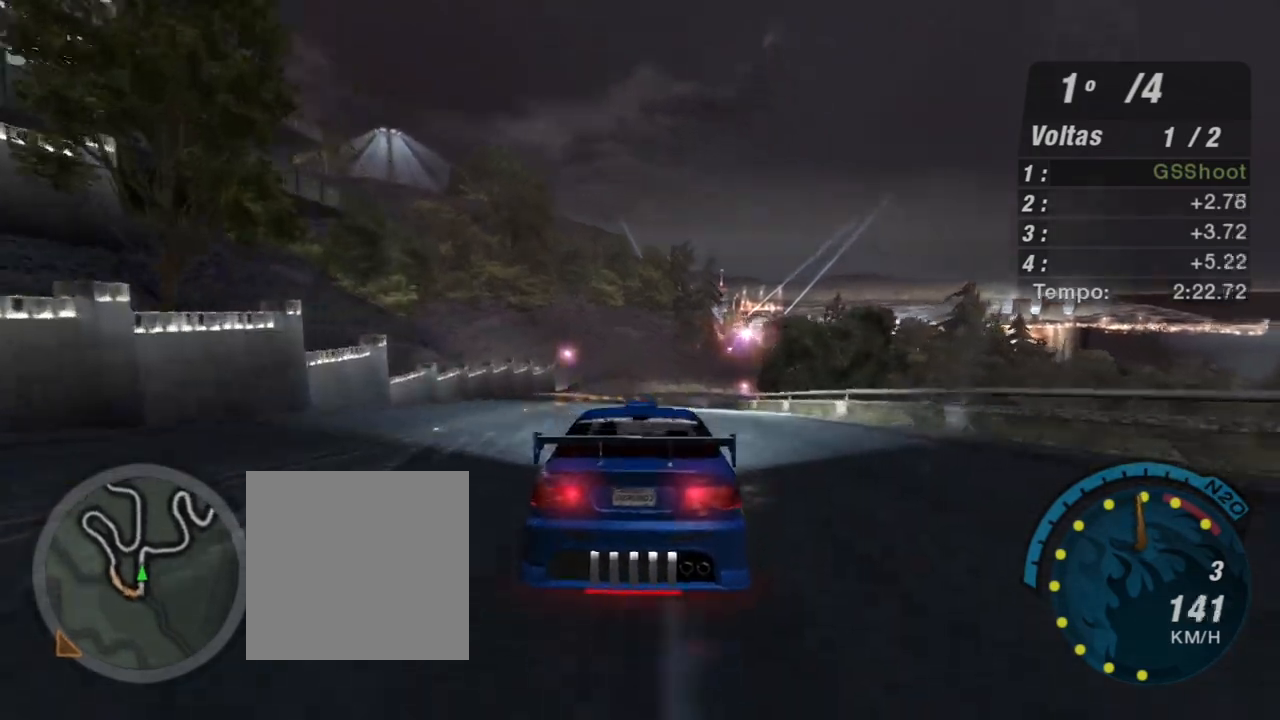
Gameplay with a controller (Xbox layout); each line is a JSON object with the inputs held at the frame after it. "events" lists button and stick changes between this image and that frame as [ms after this image, input, new state], when the widget could be followed in between.
{"buttons": ["R2"], "left_stick": "center", "right_stick": "center", "events": [[267, "left_stick", "left"], [501, "left_stick", "center"]]}
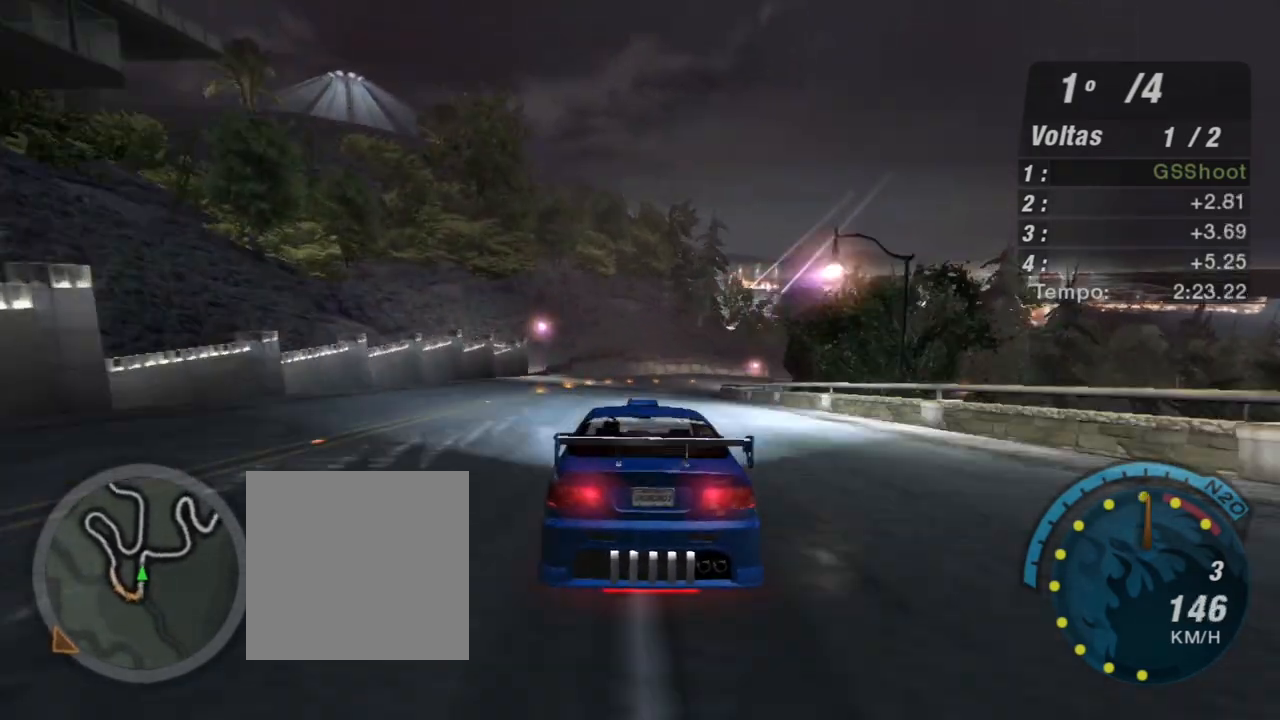
{"buttons": ["R1", "R2"], "left_stick": "center", "right_stick": "center", "events": [[400, "R1", "down"]]}
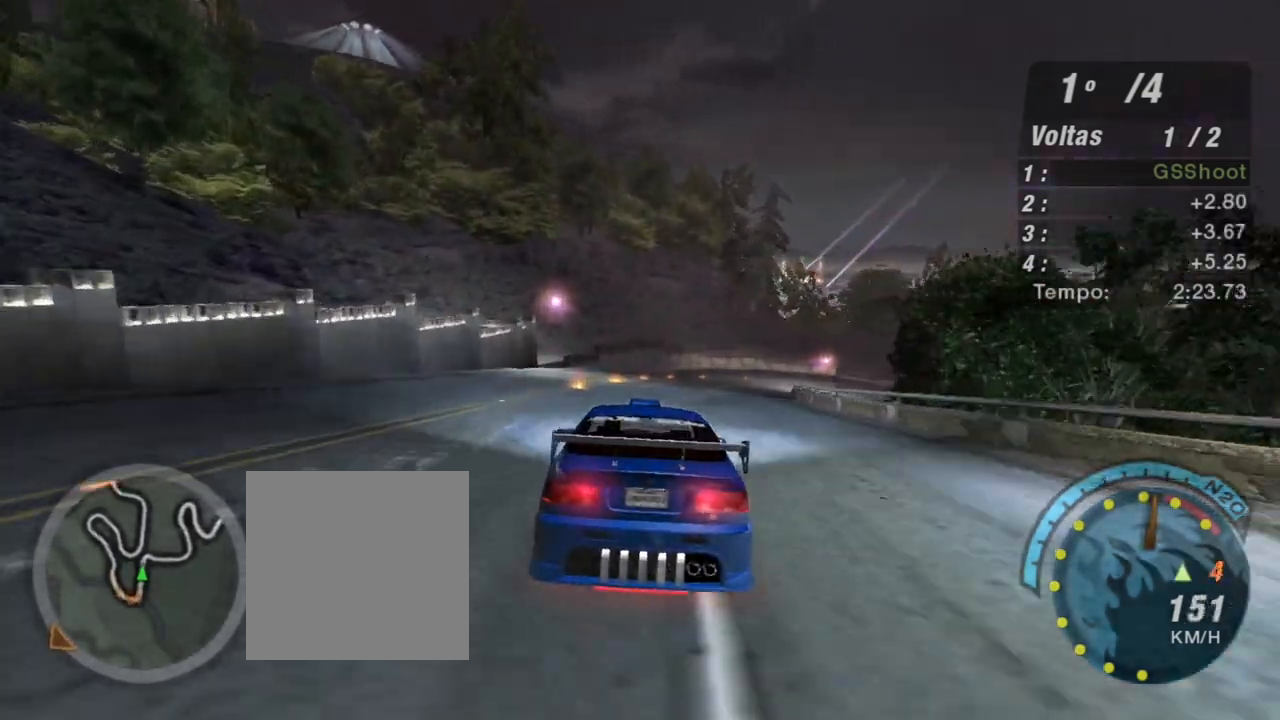
{"buttons": ["R2"], "left_stick": "up-right", "right_stick": "center", "events": [[67, "R1", "up"], [100, "left_stick", "up-right"]]}
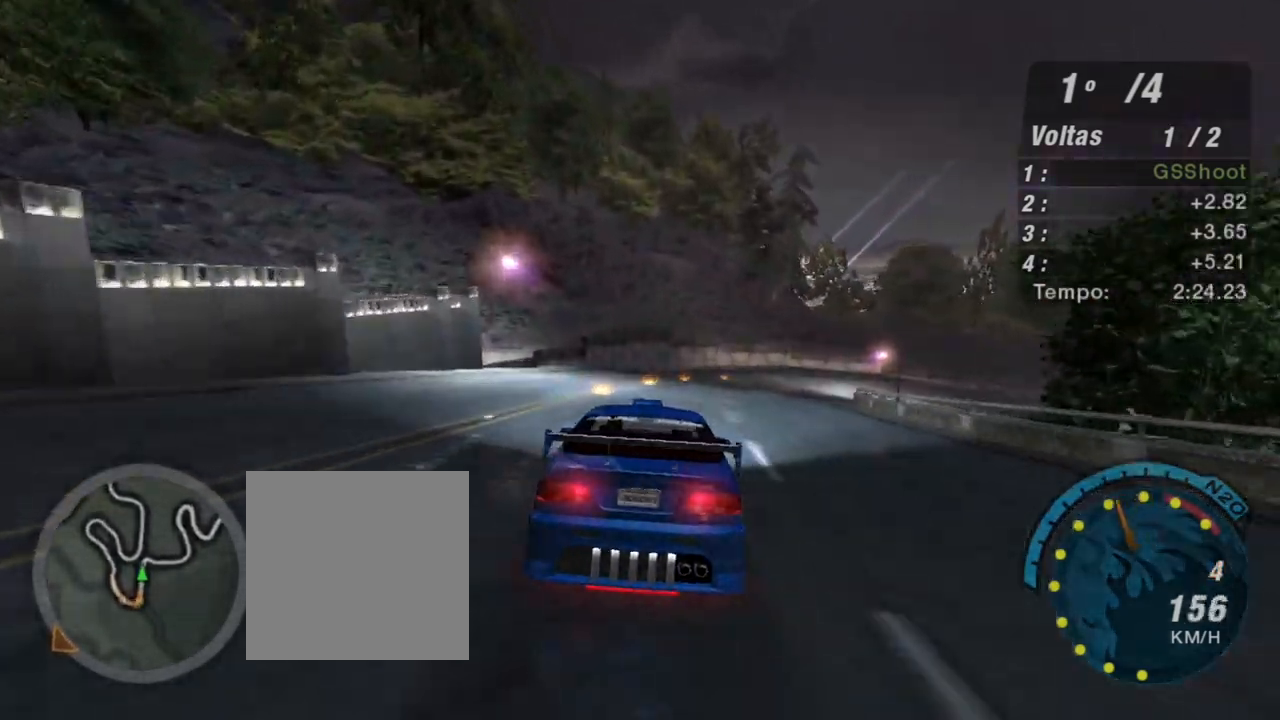
{"buttons": ["R2"], "left_stick": "right", "right_stick": "center", "events": [[400, "left_stick", "center"], [500, "left_stick", "right"]]}
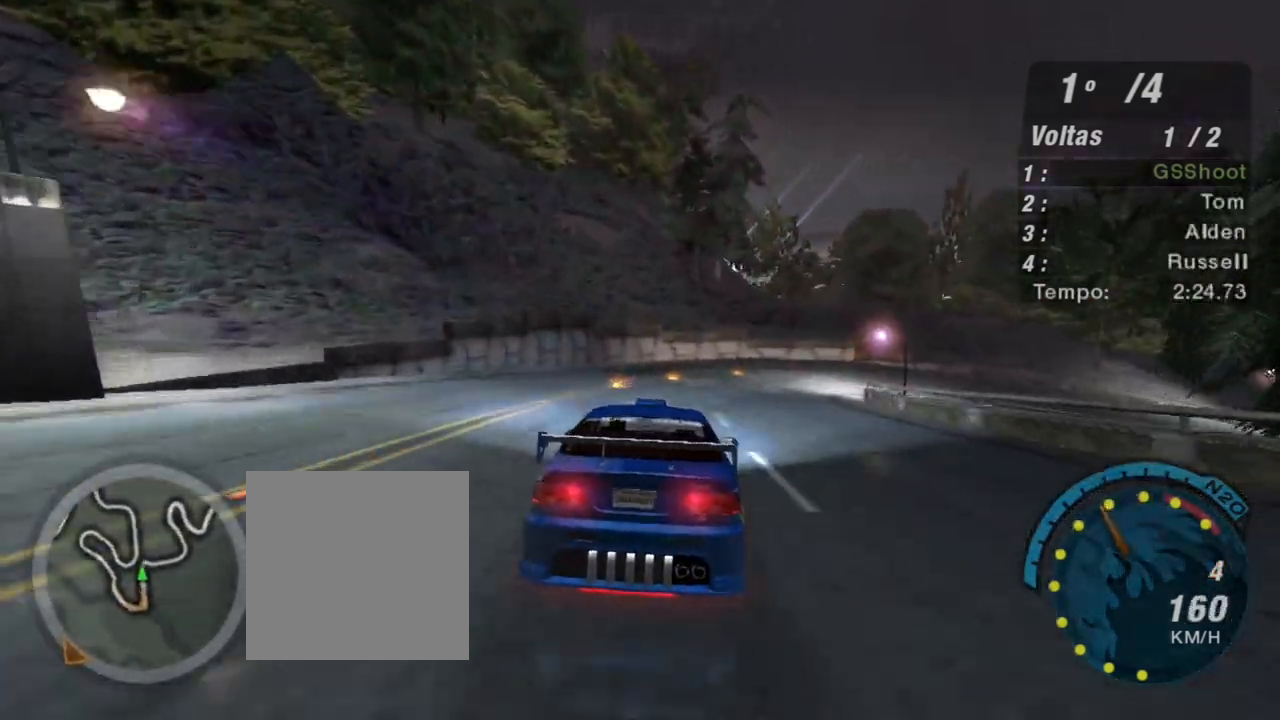
{"buttons": ["L2", "R2"], "left_stick": "right", "right_stick": "center", "events": [[501, "L2", "down"]]}
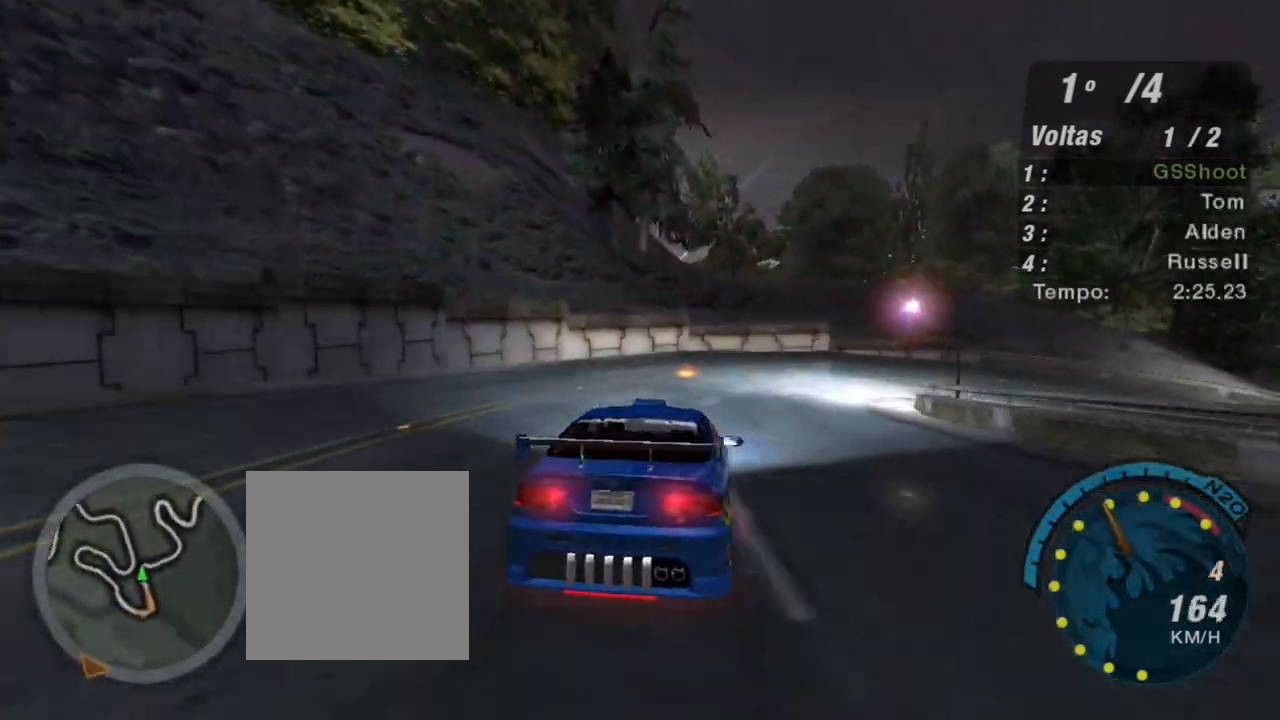
{"buttons": ["L2"], "left_stick": "right", "right_stick": "center", "events": [[100, "R2", "up"]]}
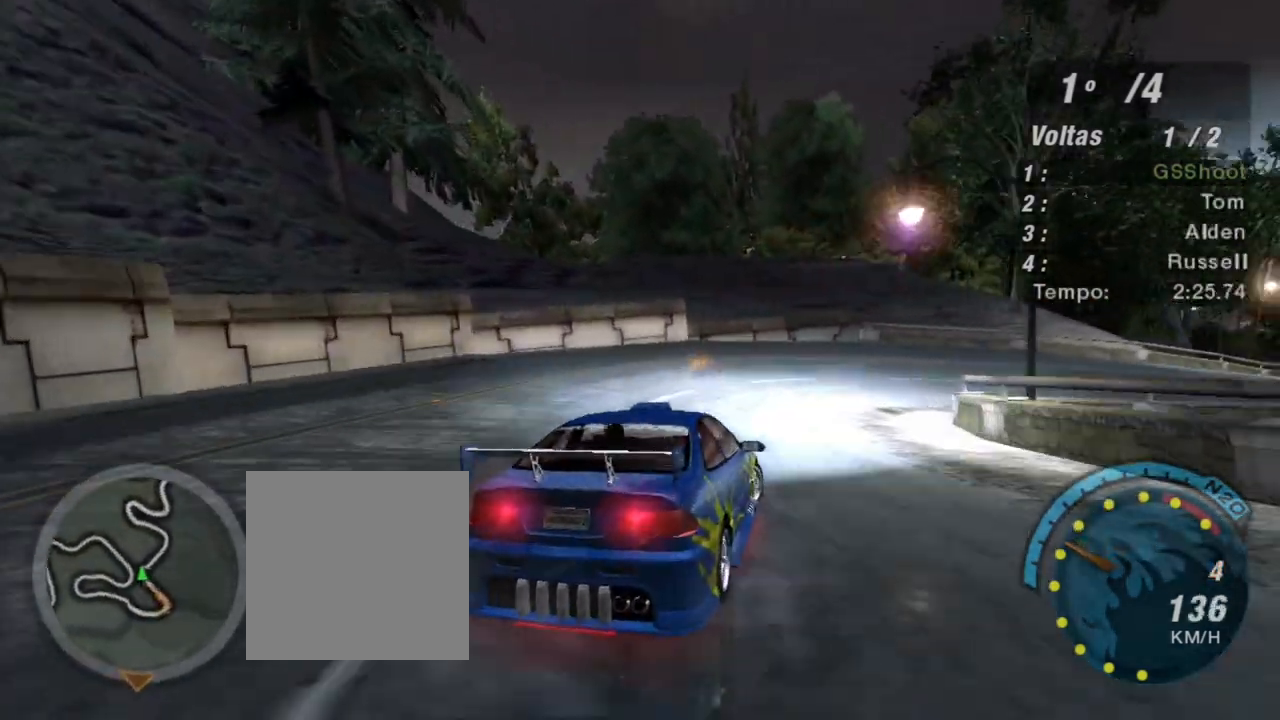
{"buttons": [], "left_stick": "right", "right_stick": "center", "events": [[267, "L2", "up"], [367, "L1", "down"], [501, "L1", "up"]]}
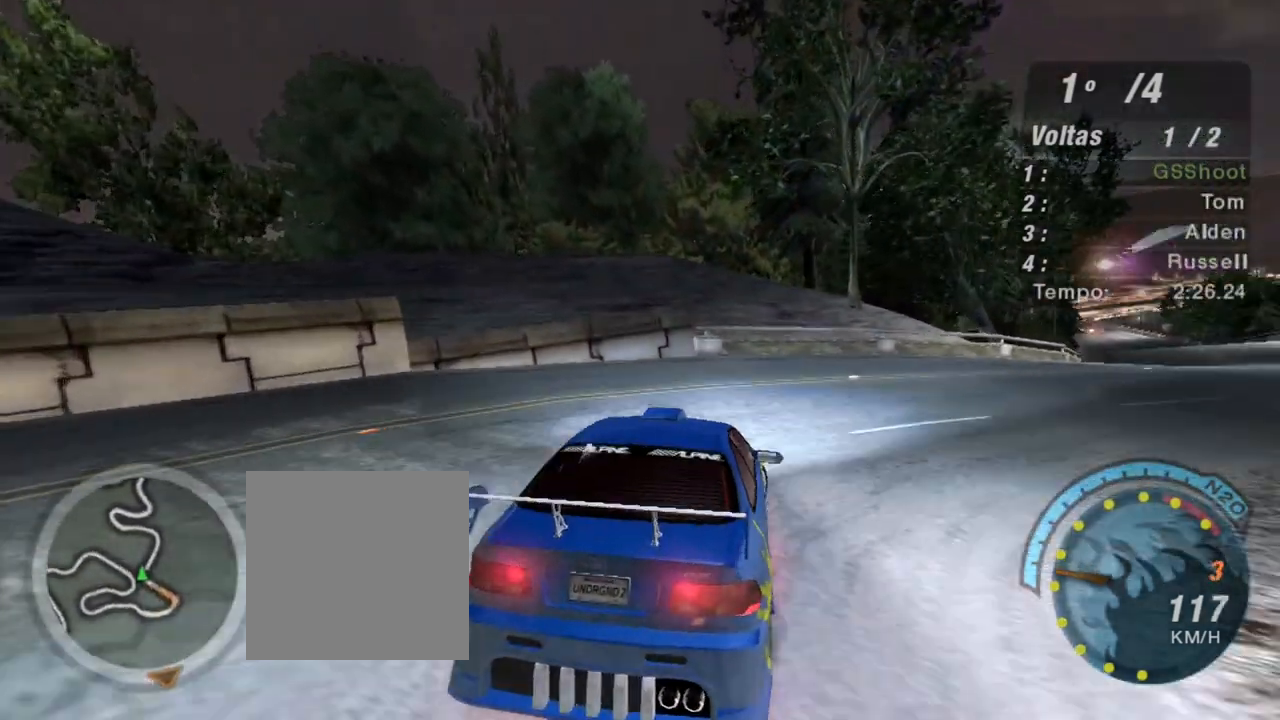
{"buttons": [], "left_stick": "right", "right_stick": "center", "events": [[267, "L2", "down"], [400, "L2", "up"]]}
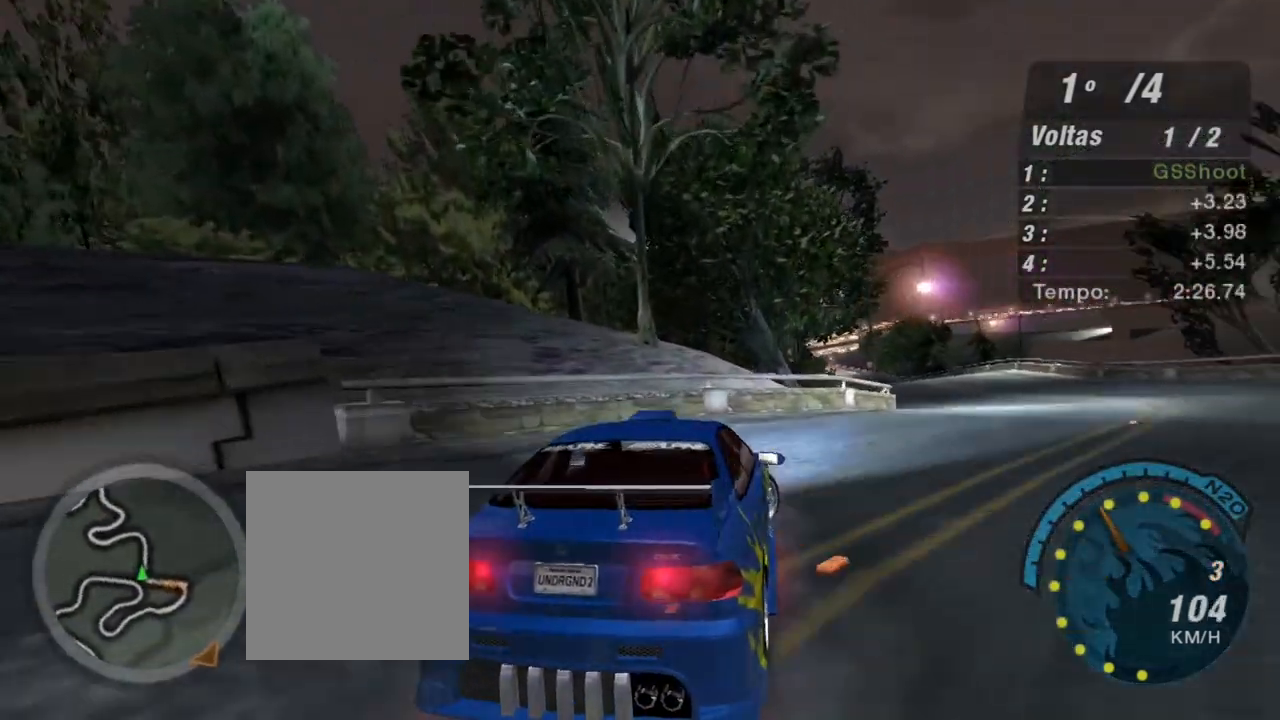
{"buttons": ["R2"], "left_stick": "center", "right_stick": "center", "events": [[33, "R2", "down"], [467, "left_stick", "center"]]}
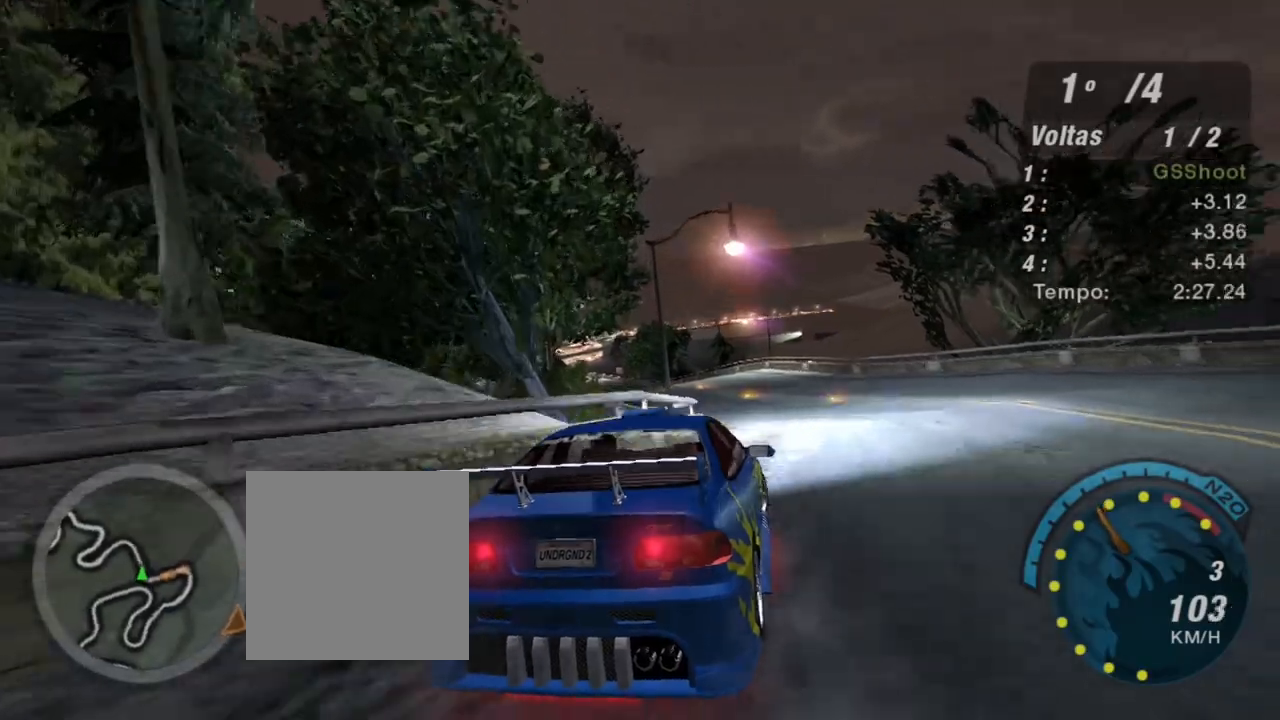
{"buttons": ["R2"], "left_stick": "up-left", "right_stick": "center", "events": [[267, "left_stick", "up-left"]]}
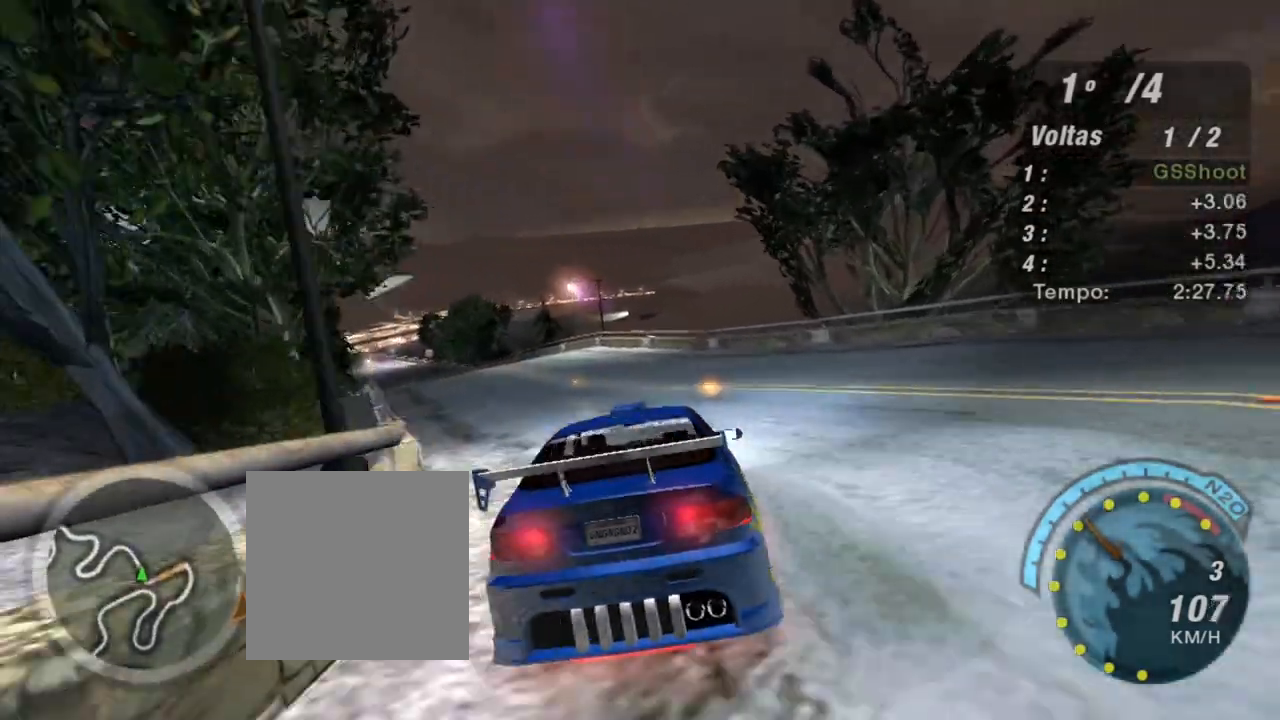
{"buttons": ["R2"], "left_stick": "up", "right_stick": "center", "events": [[467, "left_stick", "up"]]}
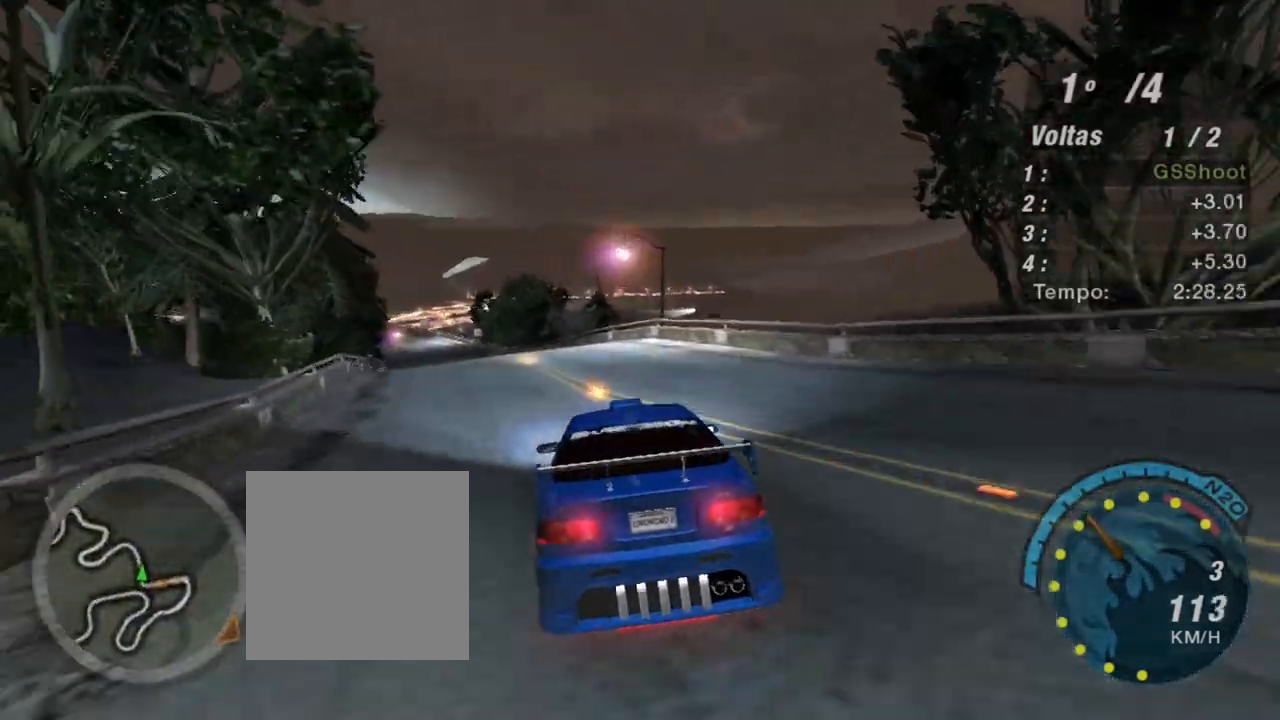
{"buttons": ["R2"], "left_stick": "up-left", "right_stick": "center", "events": [[100, "left_stick", "center"], [367, "left_stick", "up-left"]]}
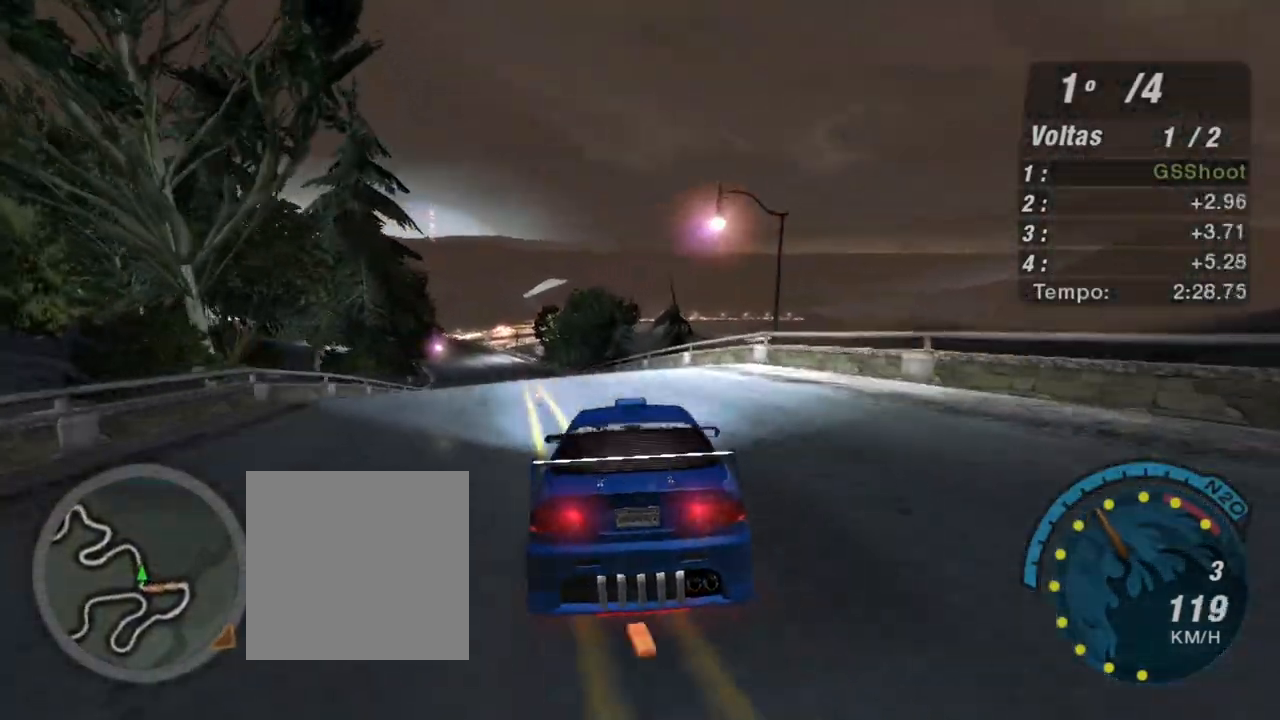
{"buttons": ["R2"], "left_stick": "up-right", "right_stick": "center", "events": [[234, "left_stick", "center"], [501, "left_stick", "up-right"]]}
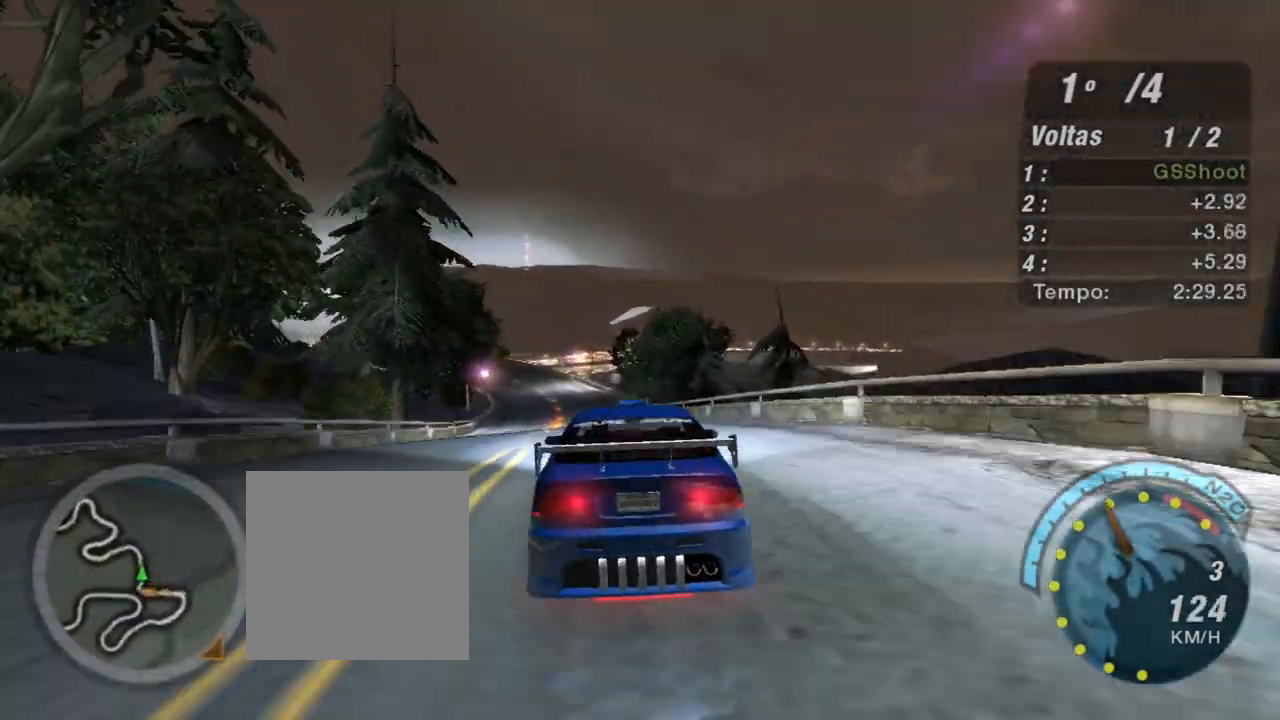
{"buttons": ["R2"], "left_stick": "up", "right_stick": "center", "events": [[200, "left_stick", "center"], [333, "left_stick", "up-left"], [467, "left_stick", "up"]]}
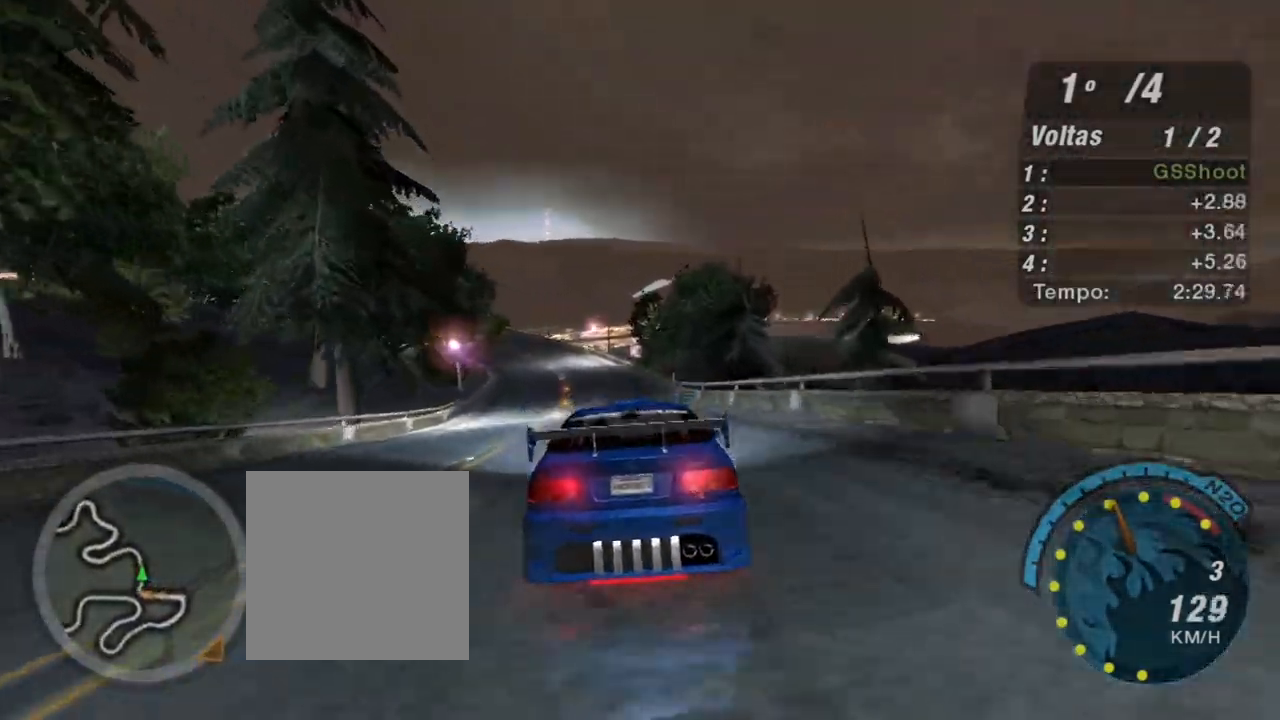
{"buttons": ["R2"], "left_stick": "up-left", "right_stick": "center", "events": [[200, "left_stick", "center"], [367, "left_stick", "up-left"]]}
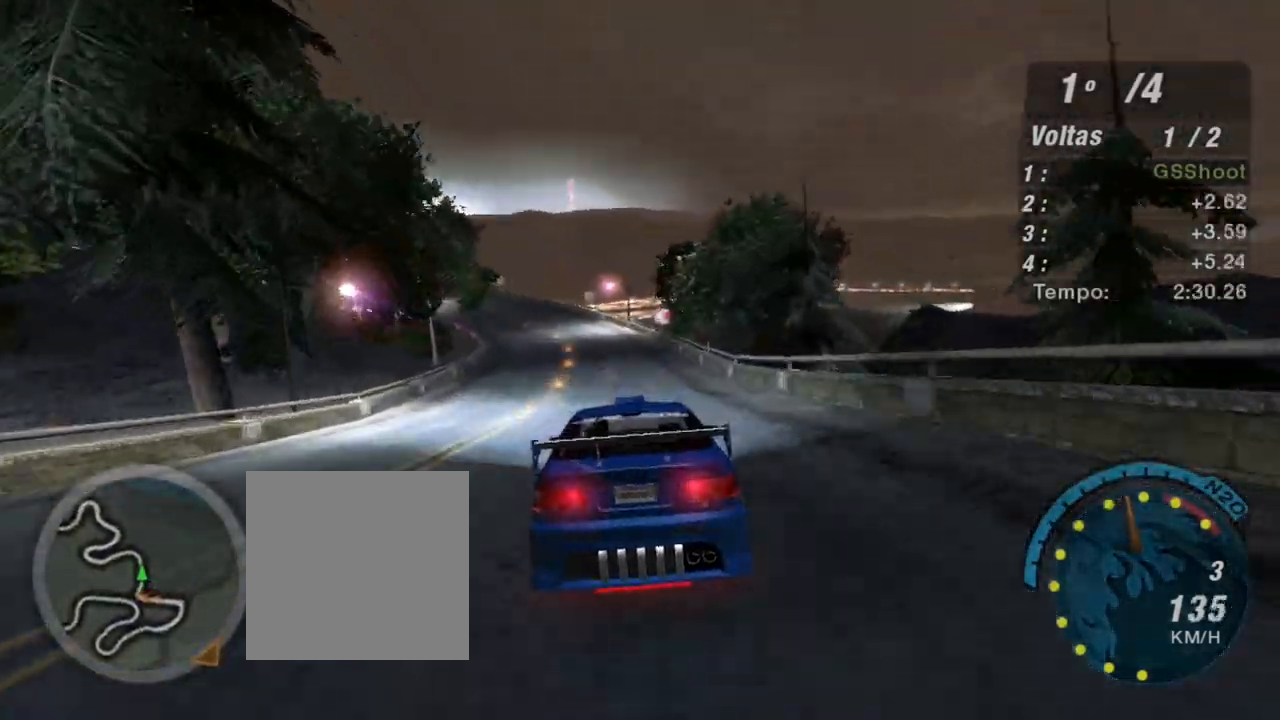
{"buttons": ["R2"], "left_stick": "up", "right_stick": "center", "events": [[100, "left_stick", "center"], [433, "left_stick", "up"]]}
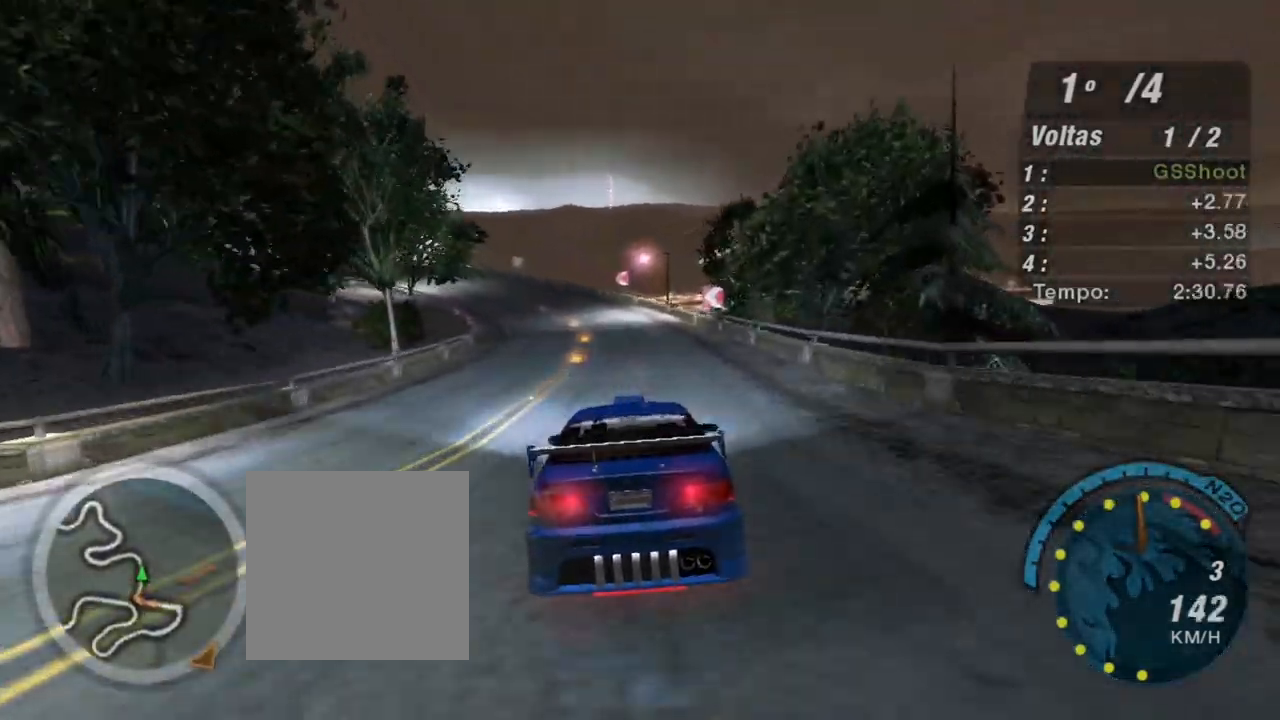
{"buttons": ["R2"], "left_stick": "center", "right_stick": "center", "events": [[100, "left_stick", "center"], [300, "left_stick", "left"], [467, "left_stick", "center"]]}
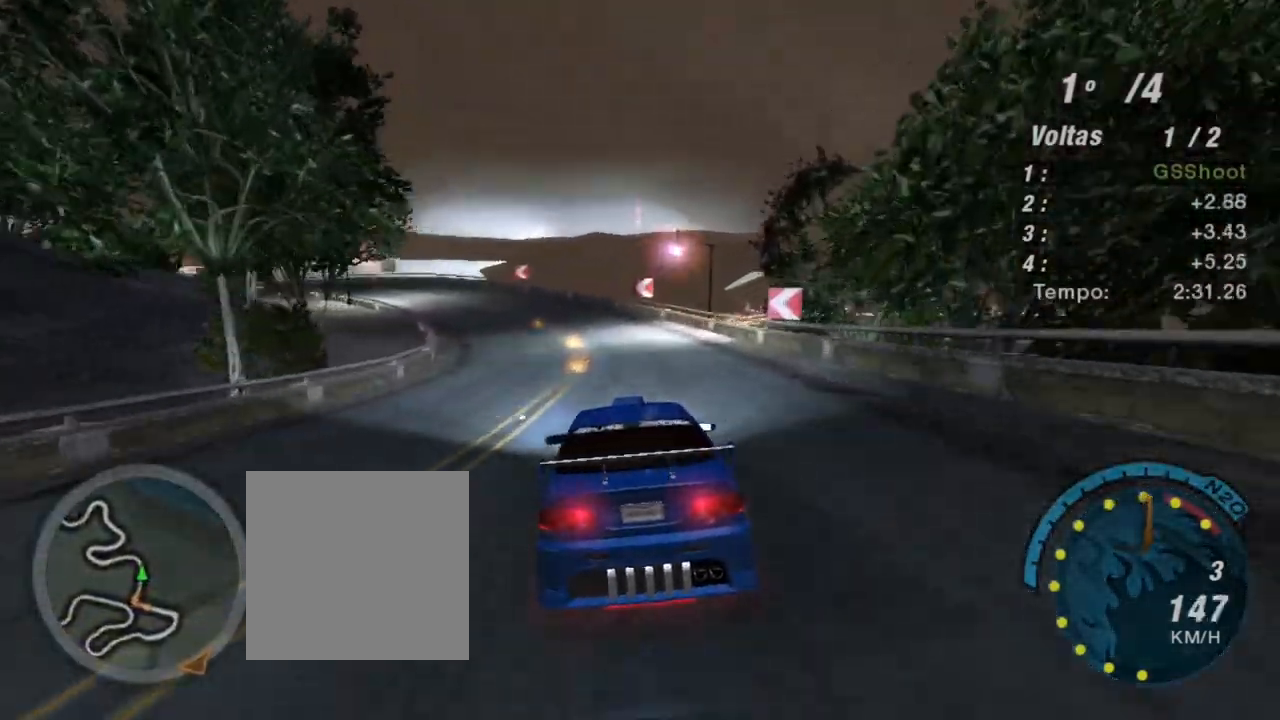
{"buttons": ["R2"], "left_stick": "left", "right_stick": "center", "events": [[333, "left_stick", "left"]]}
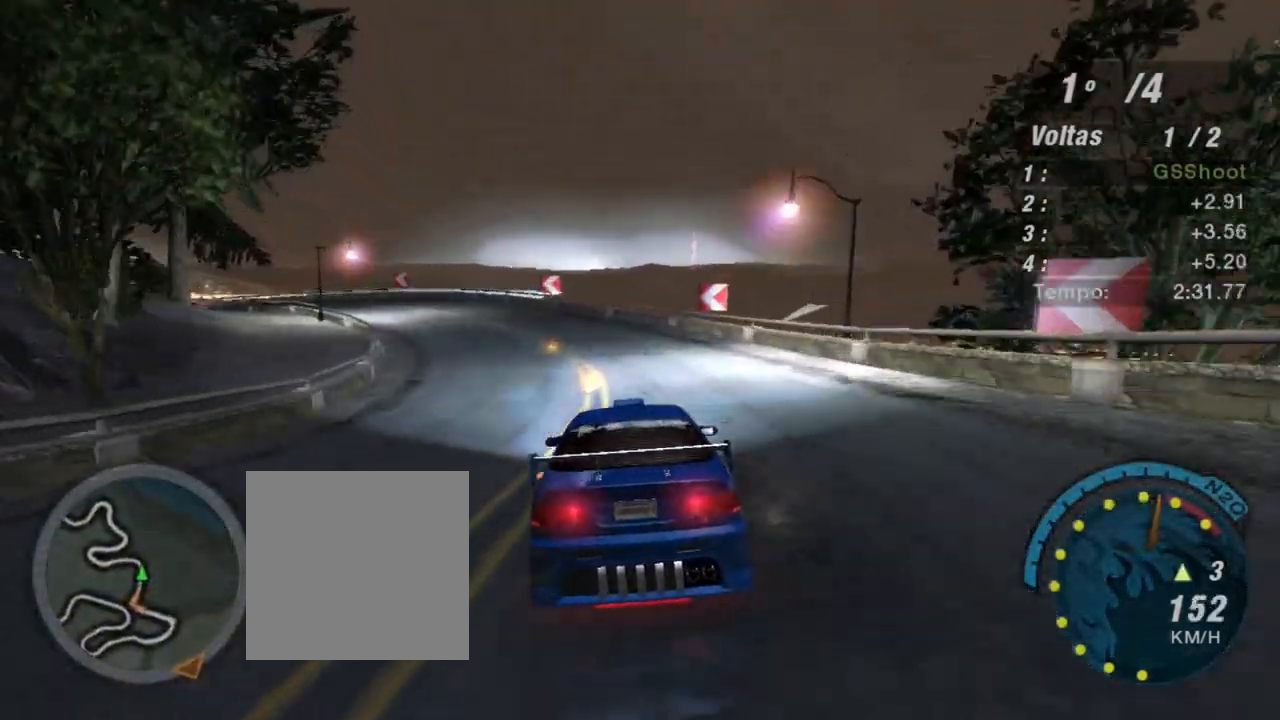
{"buttons": ["R1", "R2"], "left_stick": "center", "right_stick": "center", "events": [[167, "left_stick", "up-left"], [434, "R1", "down"], [434, "left_stick", "center"]]}
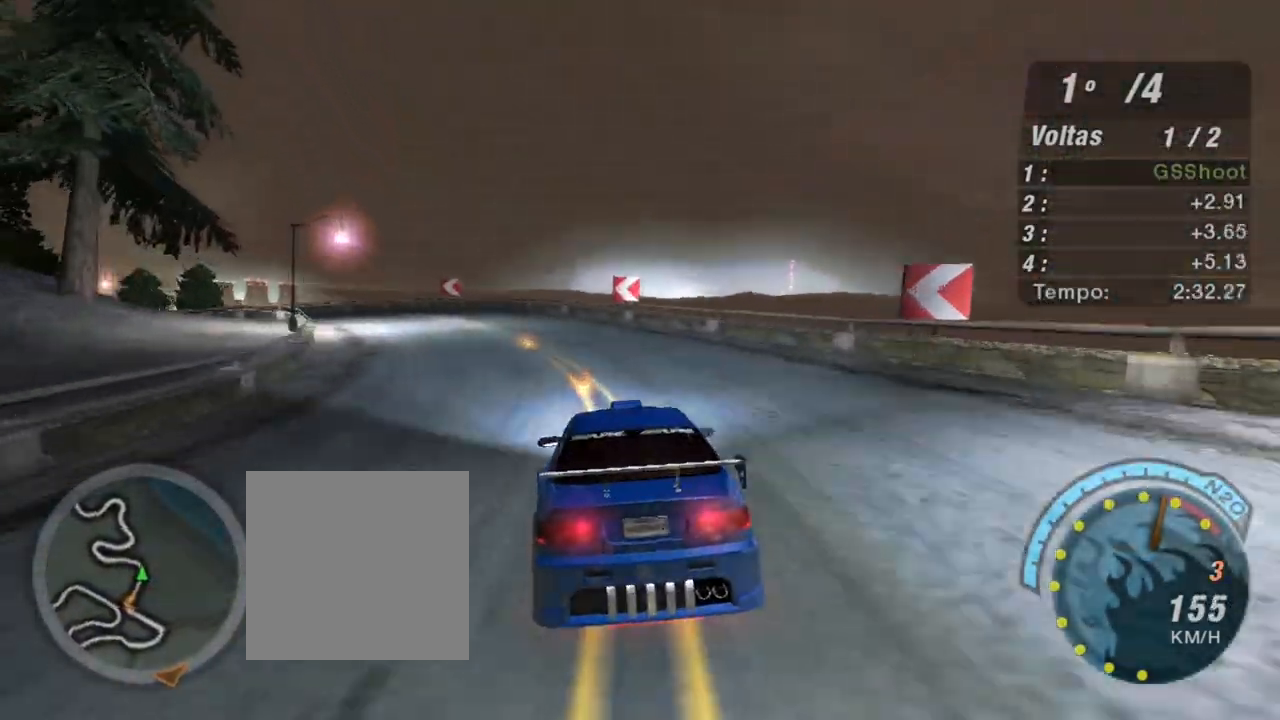
{"buttons": ["R2"], "left_stick": "left", "right_stick": "center", "events": [[66, "left_stick", "left"], [100, "R1", "up"]]}
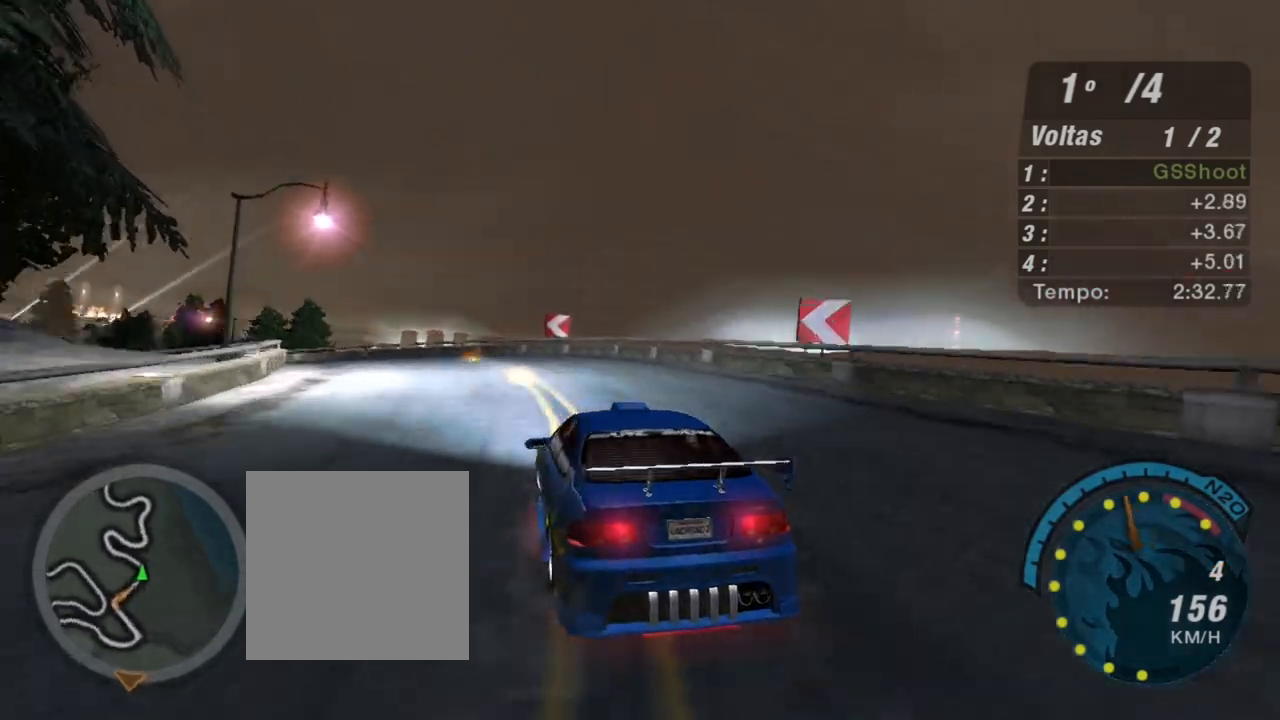
{"buttons": ["R2"], "left_stick": "left", "right_stick": "center", "events": [[67, "left_stick", "center"], [267, "left_stick", "left"]]}
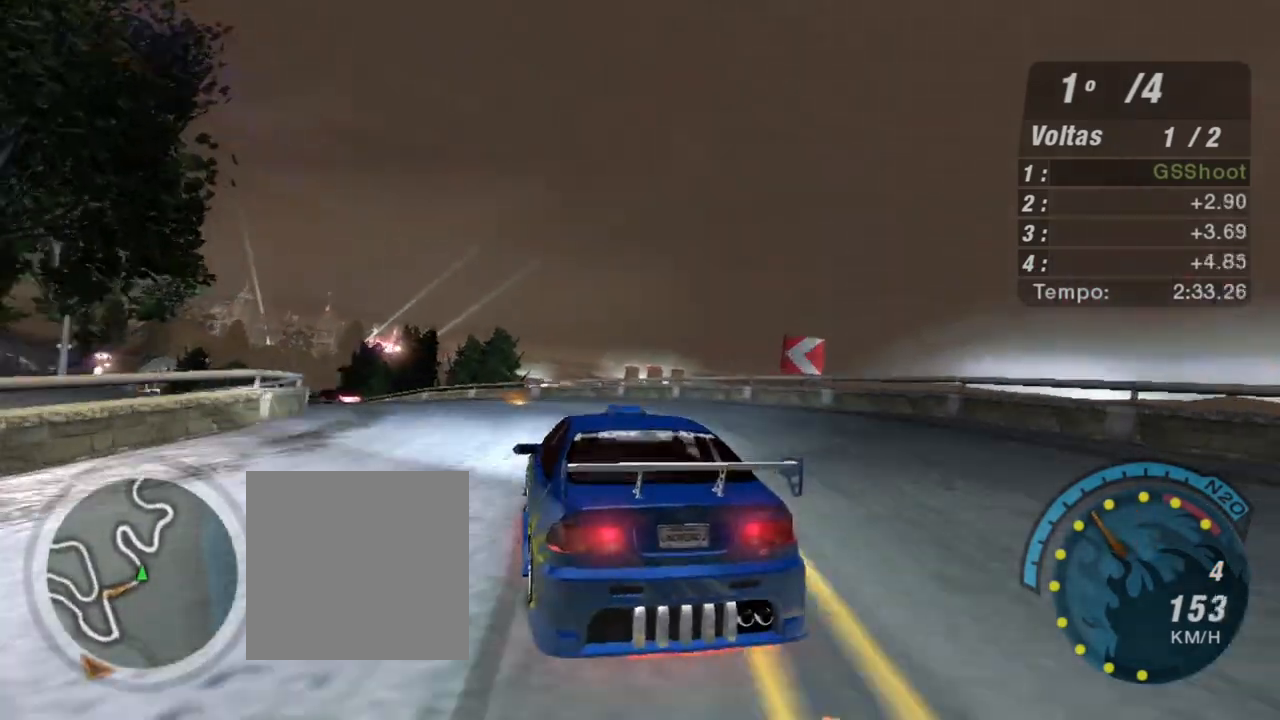
{"buttons": ["R2"], "left_stick": "up-left", "right_stick": "center", "events": [[467, "left_stick", "up-left"]]}
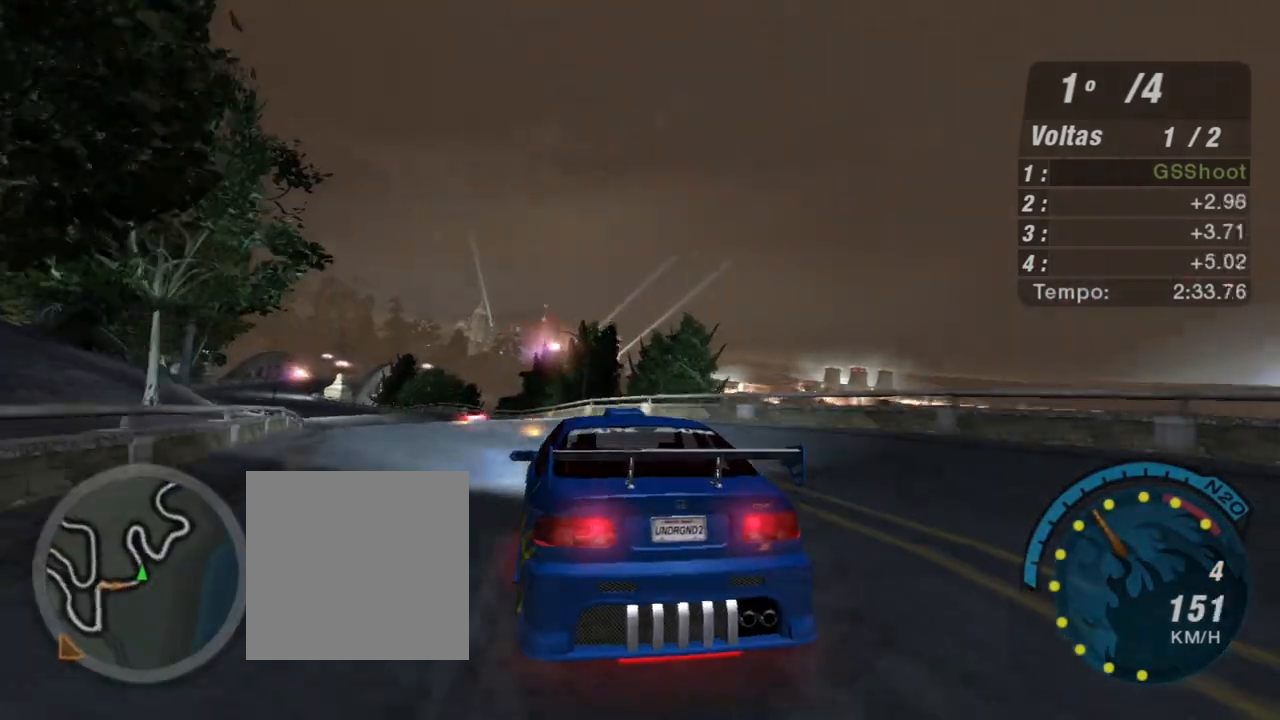
{"buttons": ["R2"], "left_stick": "up-left", "right_stick": "center", "events": []}
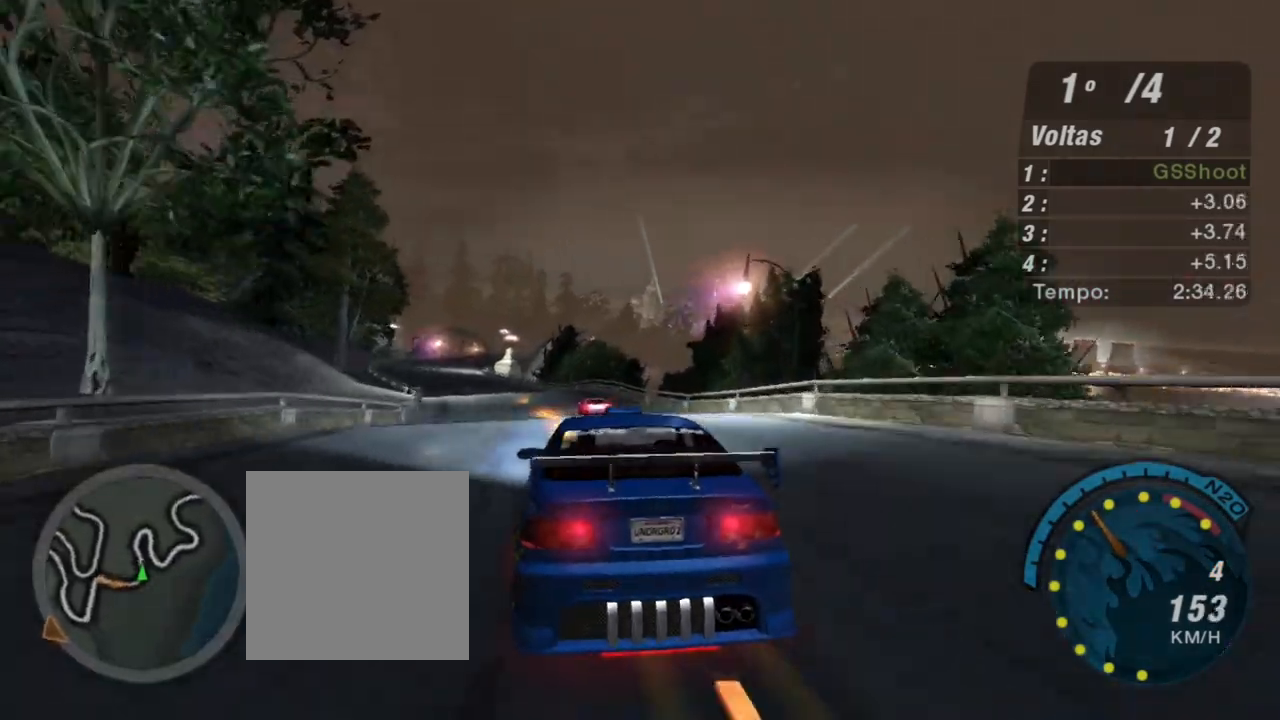
{"buttons": ["R2"], "left_stick": "left", "right_stick": "center", "events": [[133, "left_stick", "center"], [500, "left_stick", "left"]]}
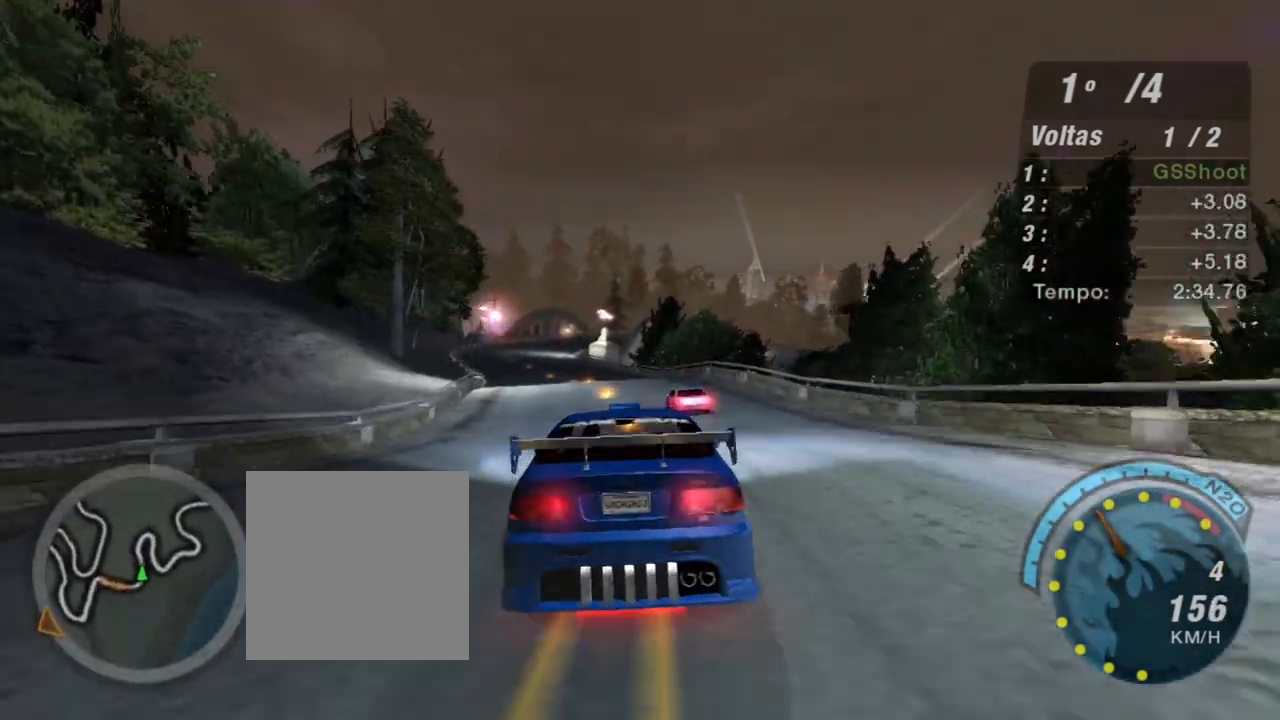
{"buttons": ["R2"], "left_stick": "center", "right_stick": "center", "events": [[167, "left_stick", "center"]]}
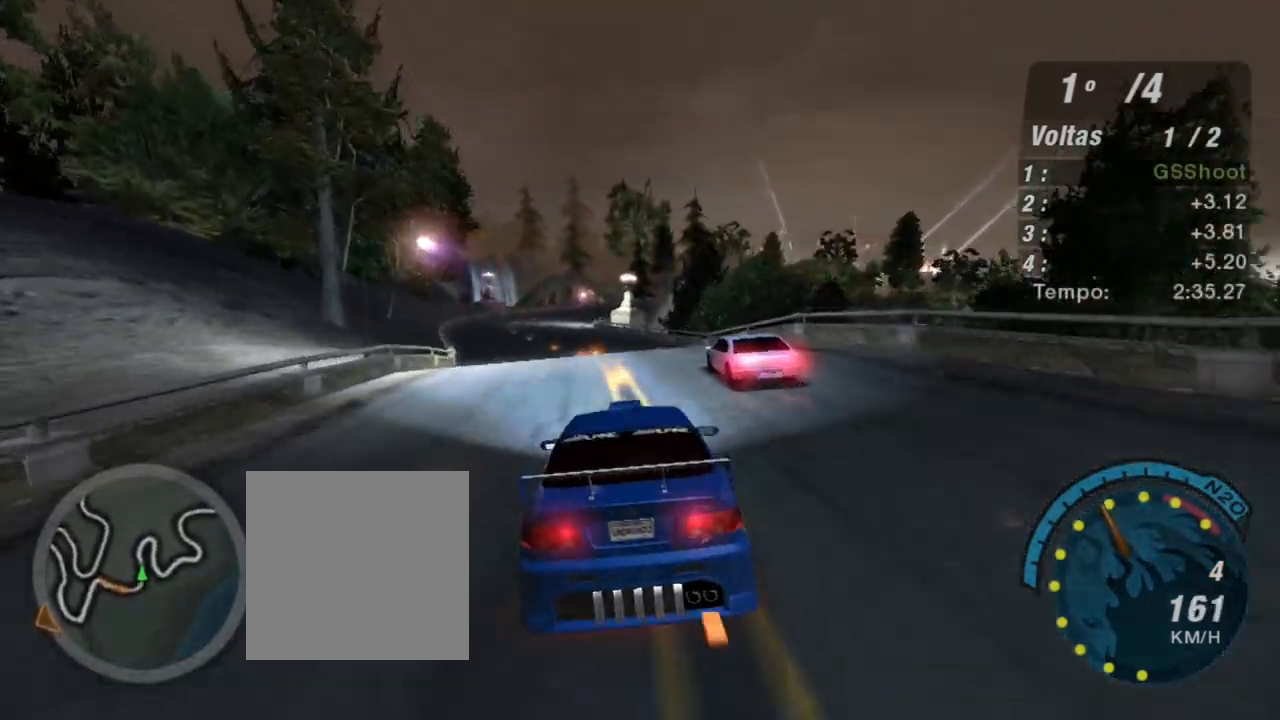
{"buttons": ["R2"], "left_stick": "center", "right_stick": "center", "events": [[66, "left_stick", "left"], [233, "left_stick", "center"]]}
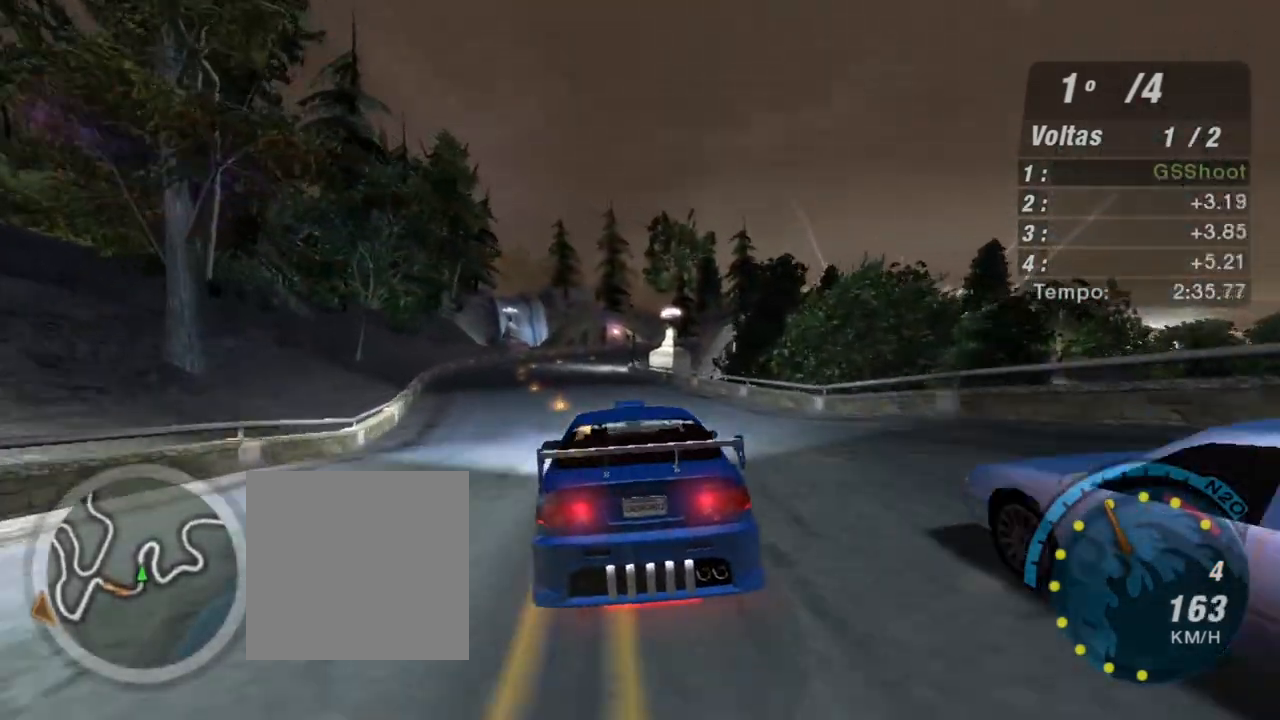
{"buttons": ["R2"], "left_stick": "center", "right_stick": "center", "events": [[100, "left_stick", "left"], [434, "left_stick", "center"]]}
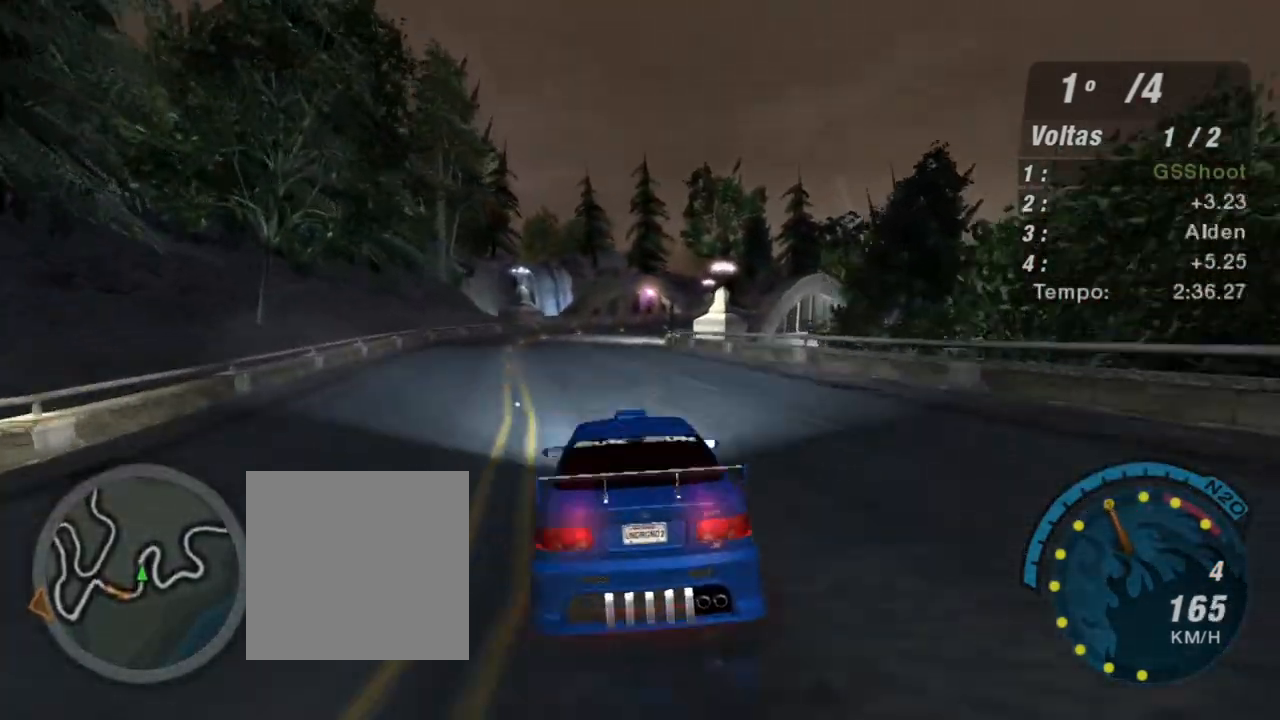
{"buttons": ["R2"], "left_stick": "center", "right_stick": "center", "events": []}
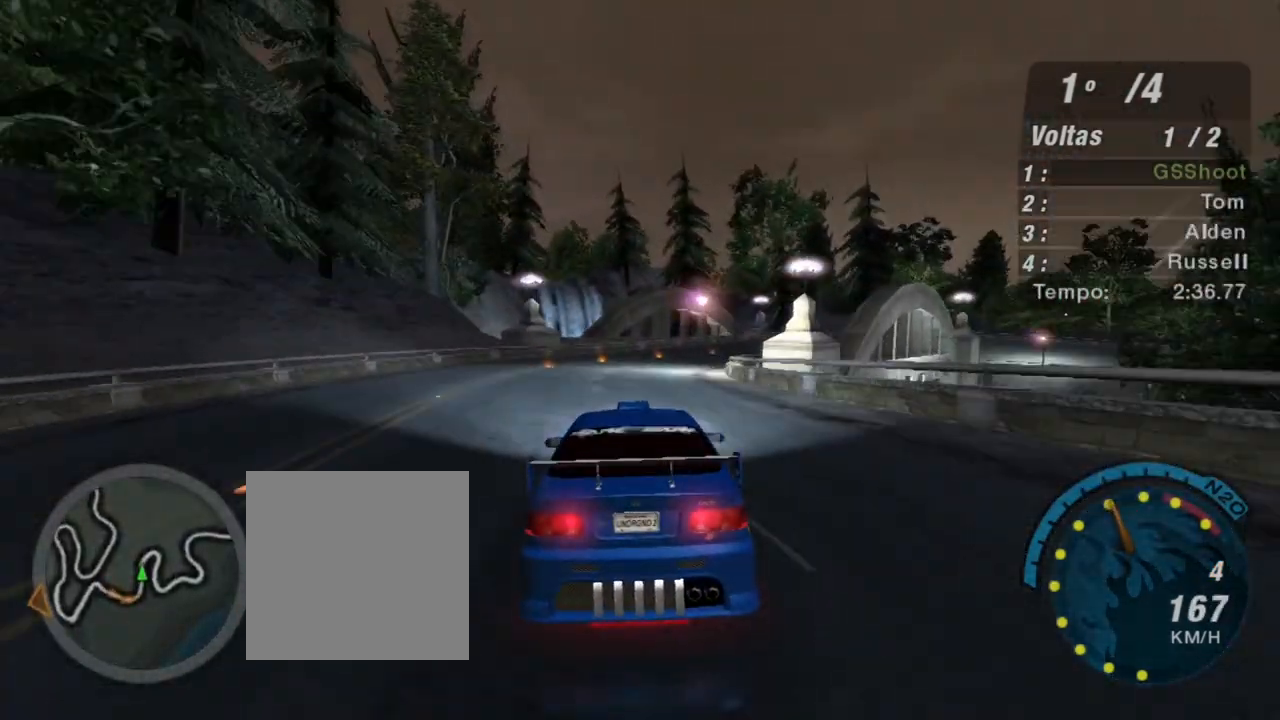
{"buttons": ["R2"], "left_stick": "center", "right_stick": "center", "events": [[100, "left_stick", "right"], [300, "left_stick", "up-right"], [400, "left_stick", "center"]]}
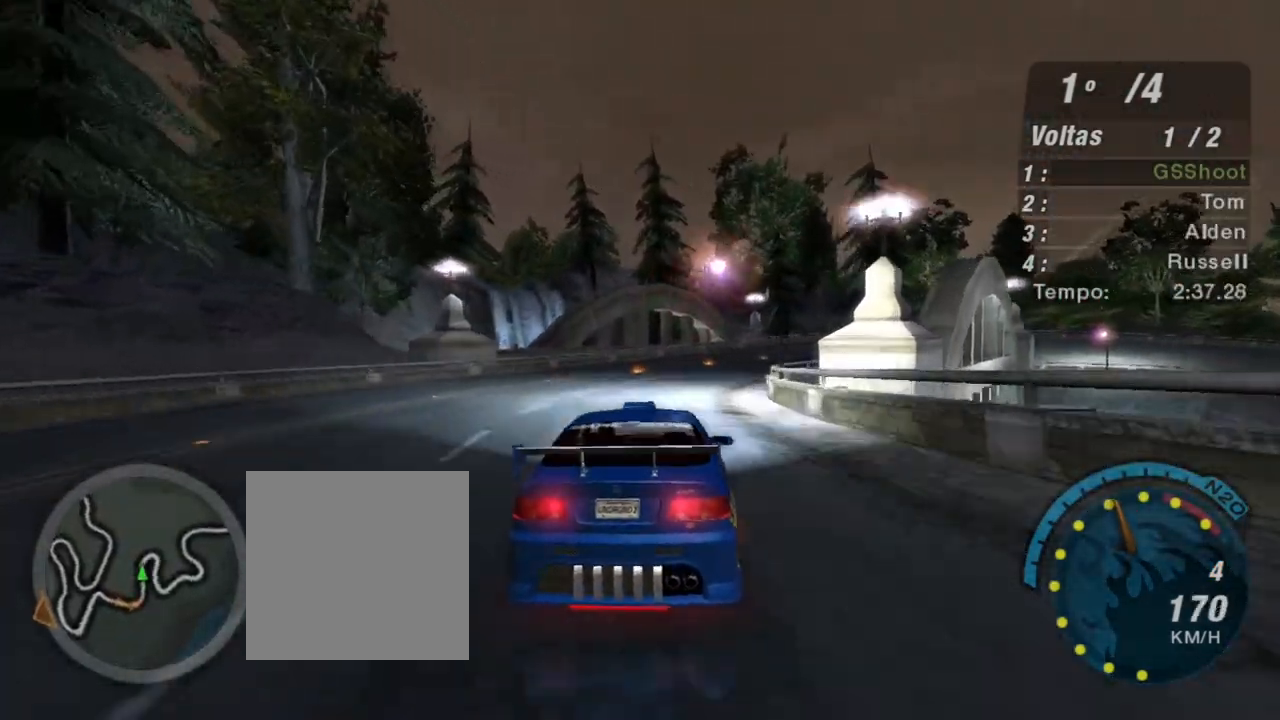
{"buttons": ["R2"], "left_stick": "up-right", "right_stick": "center", "events": [[233, "left_stick", "right"], [467, "left_stick", "up-right"]]}